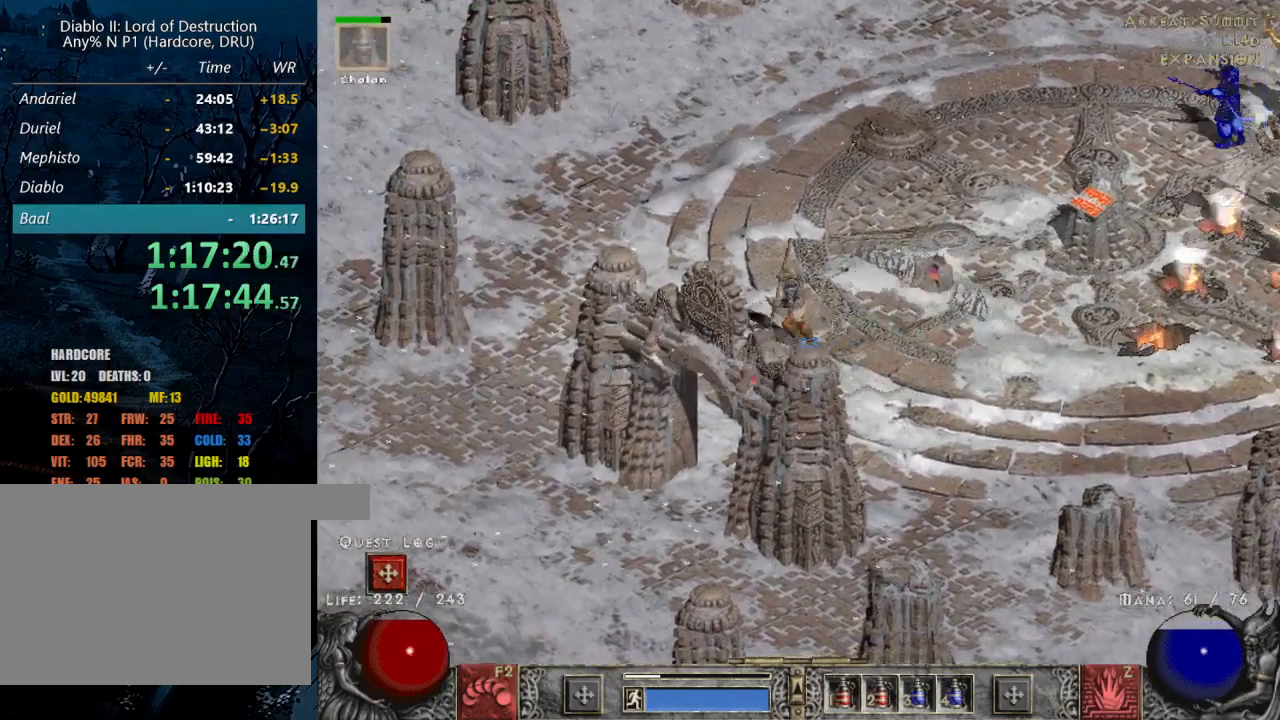
Gameplay with keyboard and mouse; each line is a JSON object with the keys and mouse buttons held at the frame after it. "events" lists presses ("down") and releases ("up") of "1", "2", "3", "4", "a", "alt", "b", "c", "caps_lock", "ctrl", "d", "e", "escape", "f", "f1", "f2", "f3", "f4", "g", "q", "r", "s", "shift", "space", "t", "tab", "tilde", "v", "w", "x", "z", "mouse_left", "mouse_wheel" and "mouse_right" between this image and that frame as [ms after this image, input, new state], when the widget could be followed in between. "mouse_left", "mouse_wheel", "mouse_right" = the "left", "wheel", "right" buttons of the "mouse" list. No other keys are recorded. "wheel" means that the mouse wheel is clicked or scrolled. Mouse movement is not recorded.
{"keys": [], "mouse": [], "events": []}
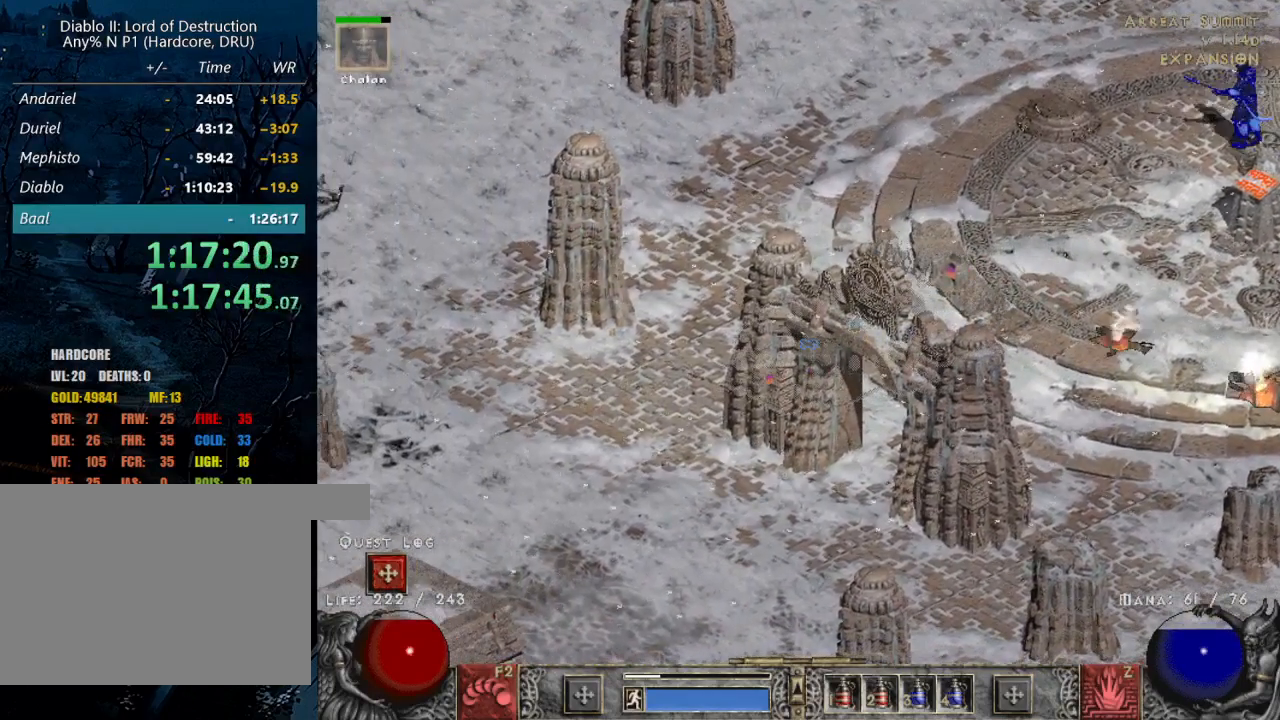
{"keys": [], "mouse": [], "events": []}
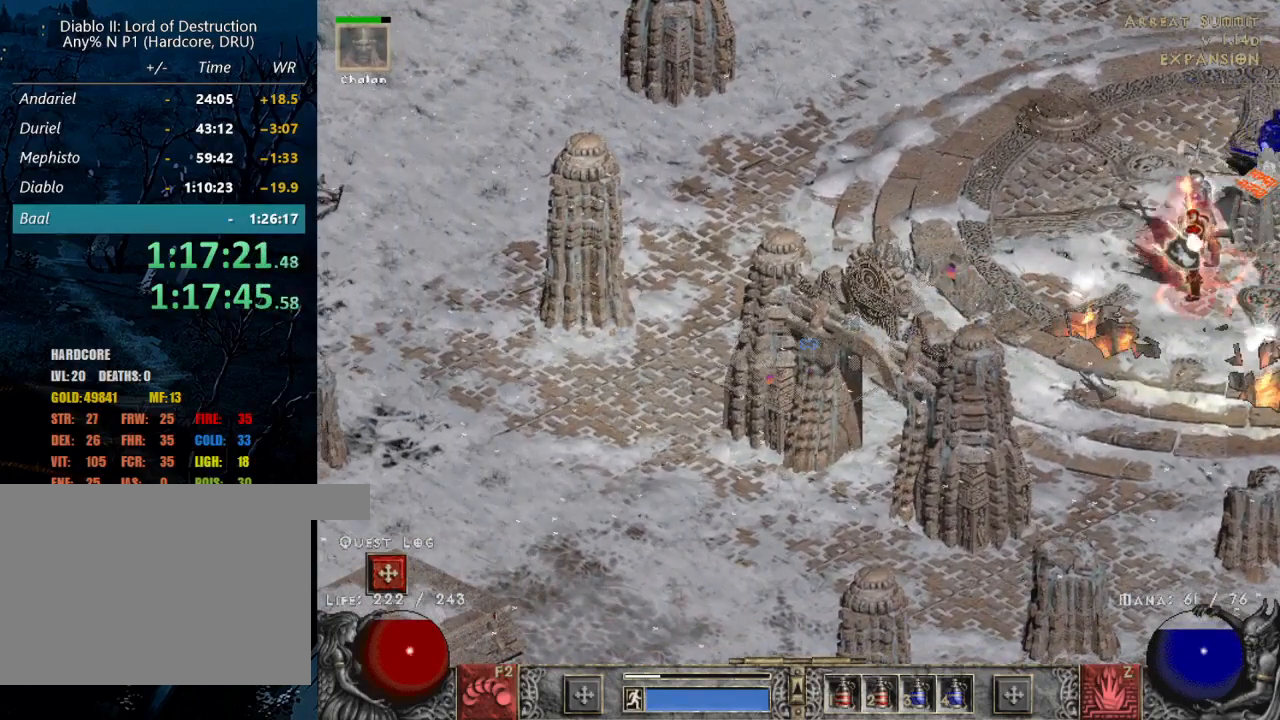
{"keys": [], "mouse": ["left"], "events": [[117, "mouse_left", "down"], [217, "mouse_left", "up"], [317, "mouse_left", "down"], [400, "mouse_left", "up"], [500, "mouse_left", "down"]]}
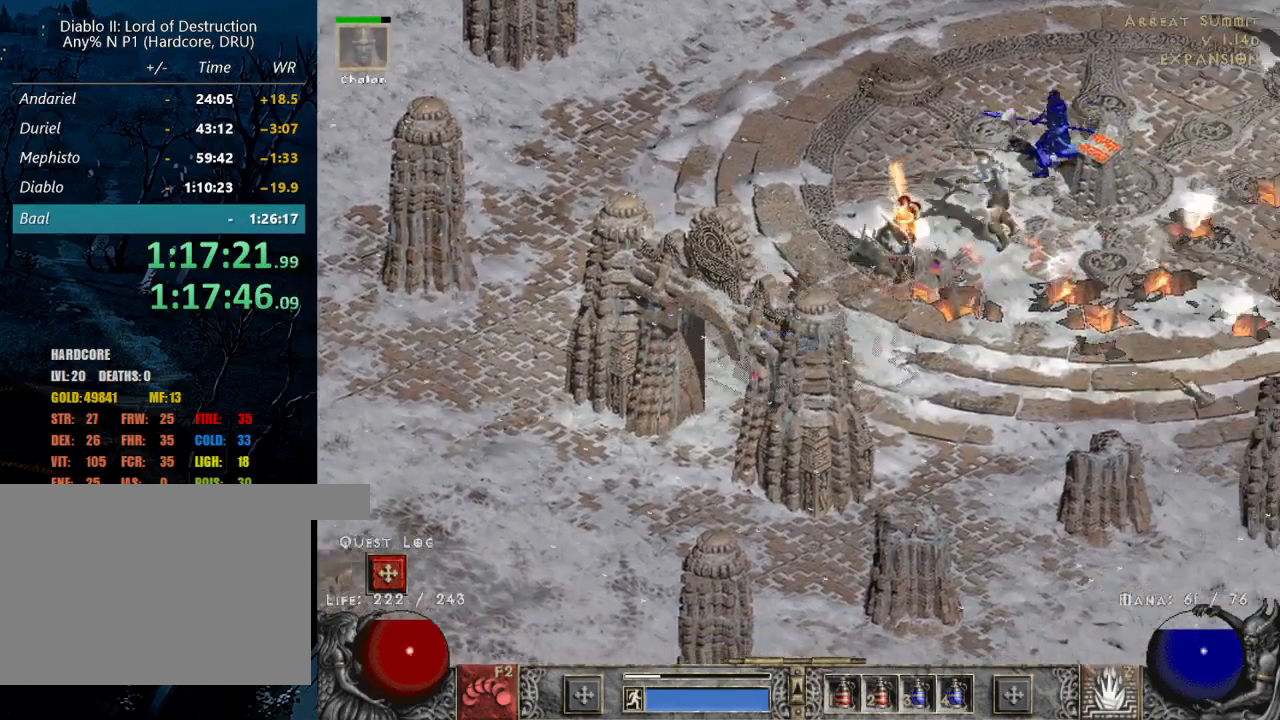
{"keys": [], "mouse": ["left"], "events": [[100, "mouse_left", "up"], [184, "mouse_left", "down"], [334, "mouse_left", "up"], [467, "mouse_left", "down"]]}
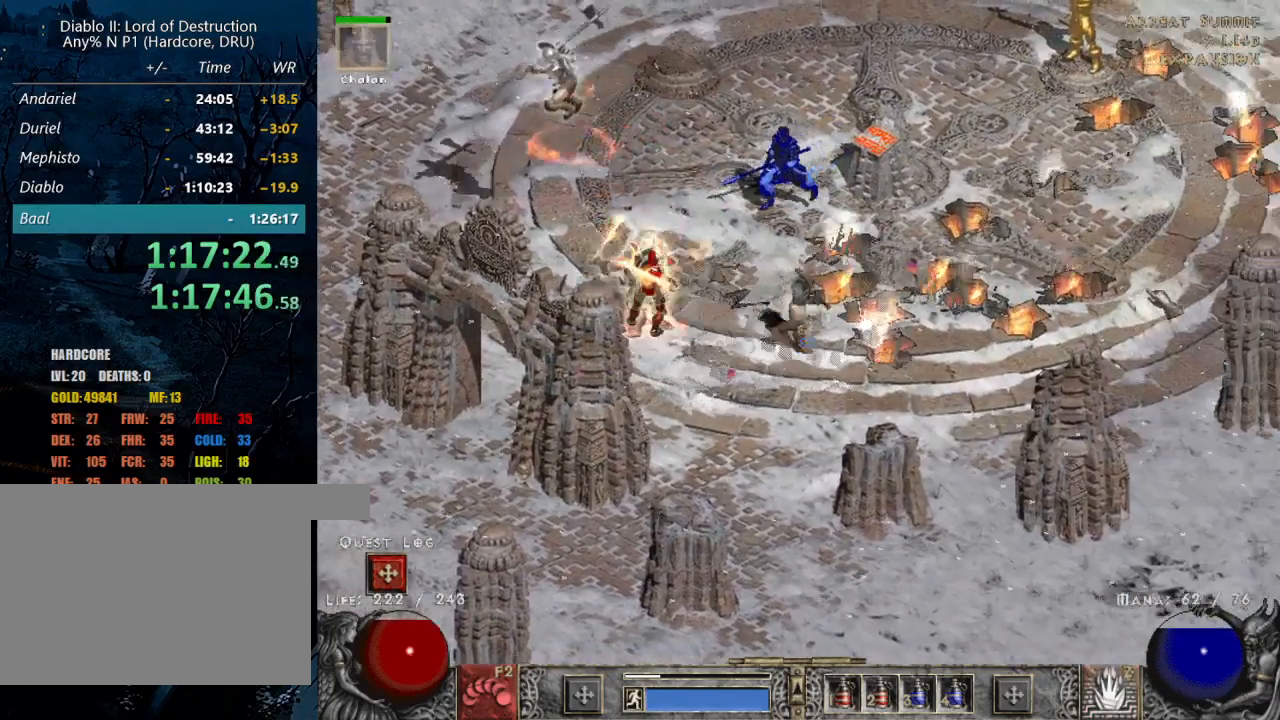
{"keys": [], "mouse": [], "events": [[67, "mouse_left", "up"], [150, "mouse_left", "down"], [300, "mouse_left", "up"], [350, "mouse_left", "down"], [484, "mouse_left", "up"]]}
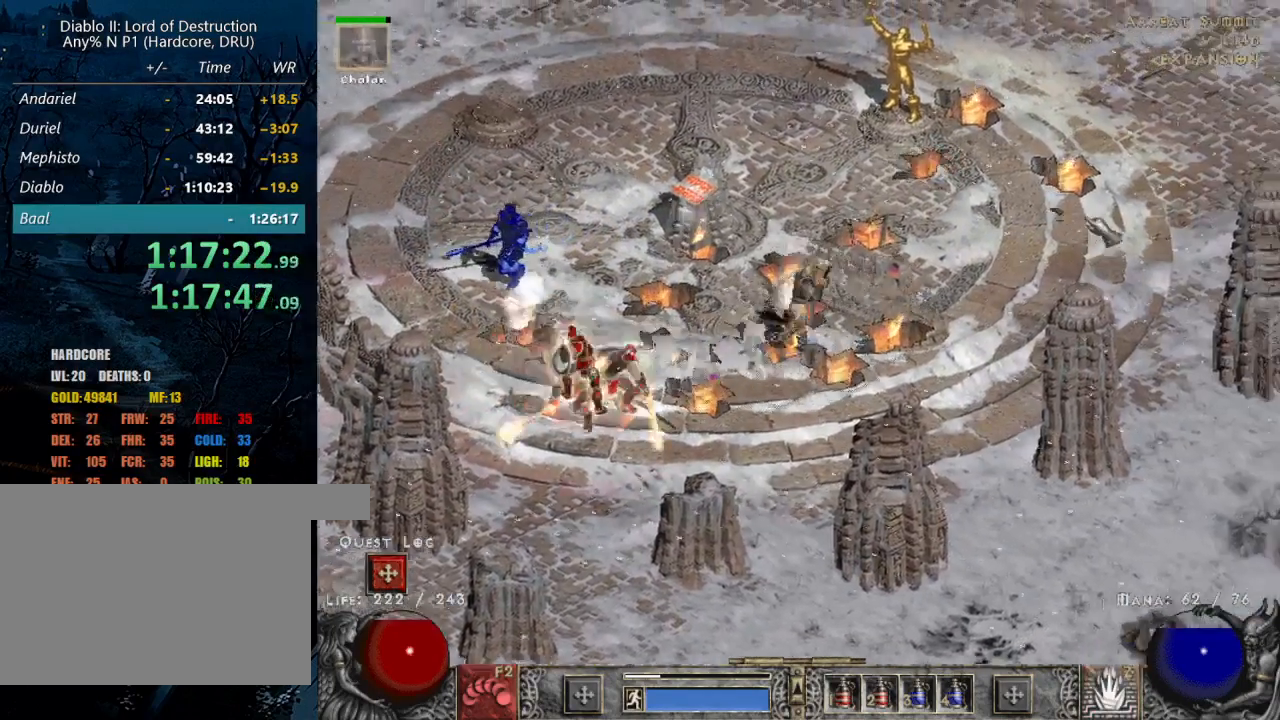
{"keys": [], "mouse": ["right"], "events": [[34, "mouse_left", "down"], [134, "mouse_left", "up"], [367, "z", "down"], [417, "mouse_right", "down"], [500, "z", "up"]]}
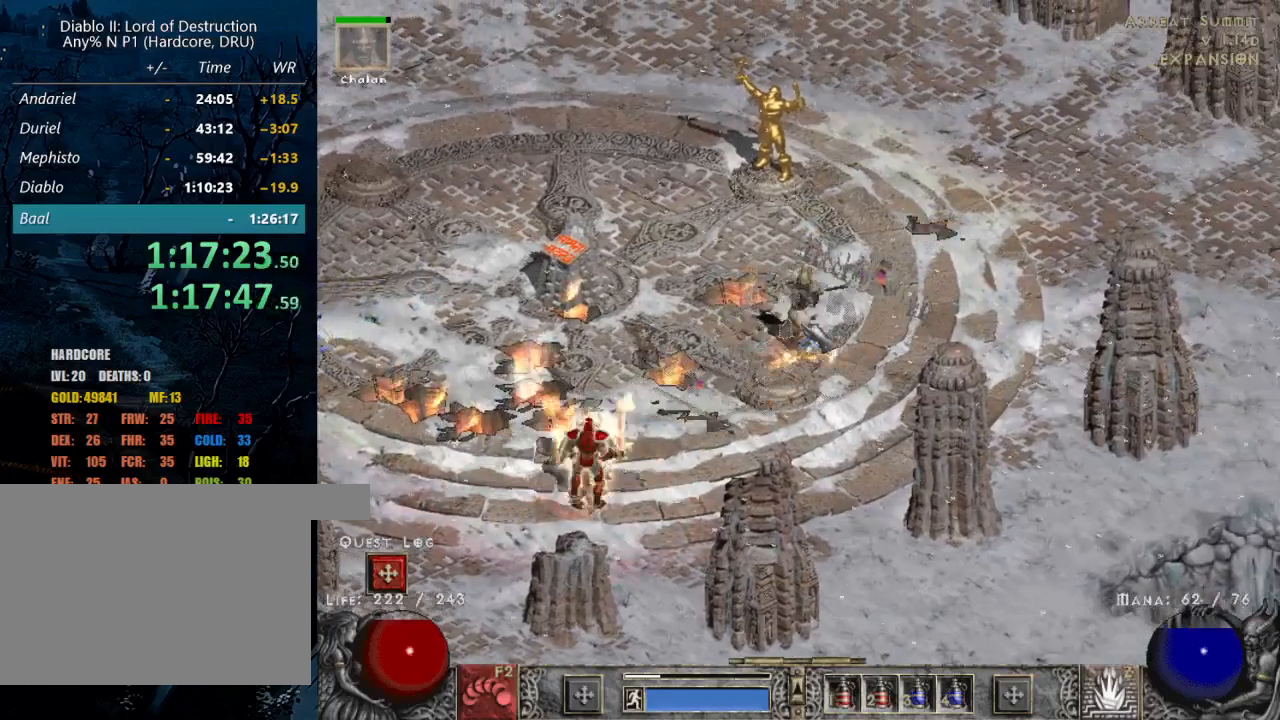
{"keys": [], "mouse": [], "events": [[50, "mouse_right", "up"]]}
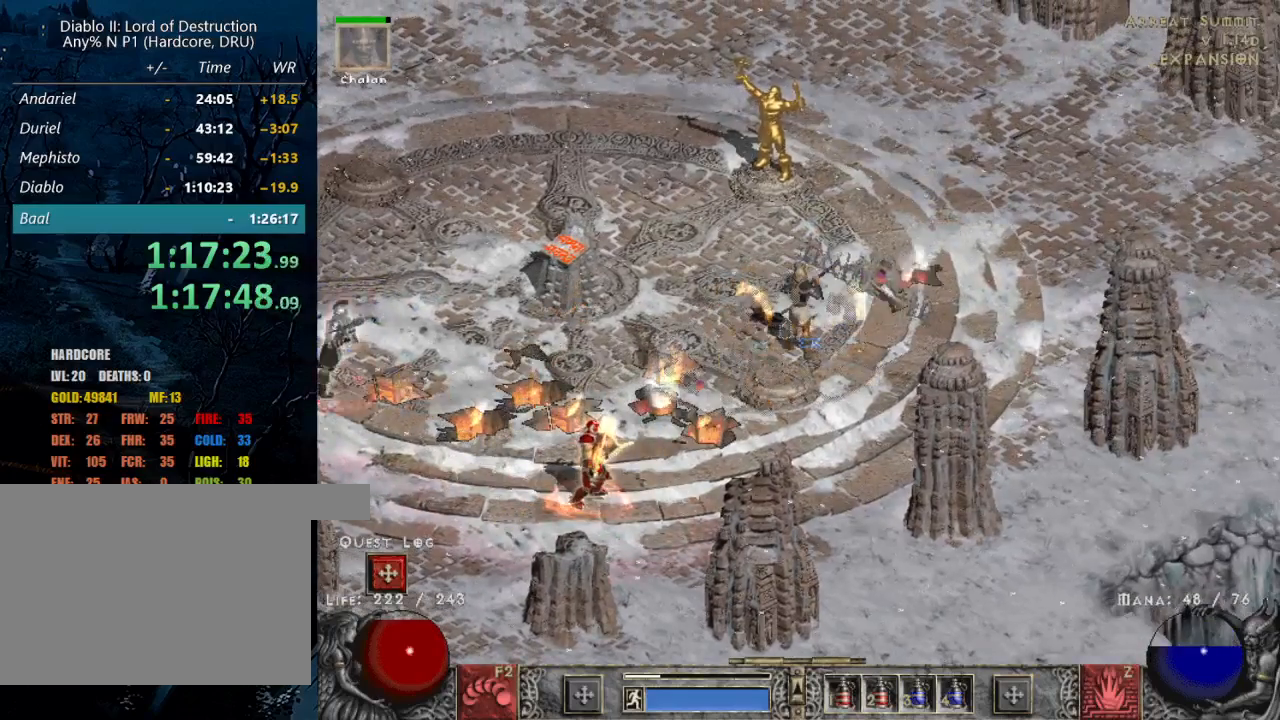
{"keys": [], "mouse": [], "events": [[117, "mouse_left", "down"], [250, "mouse_left", "up"], [300, "mouse_left", "down"], [400, "mouse_left", "up"]]}
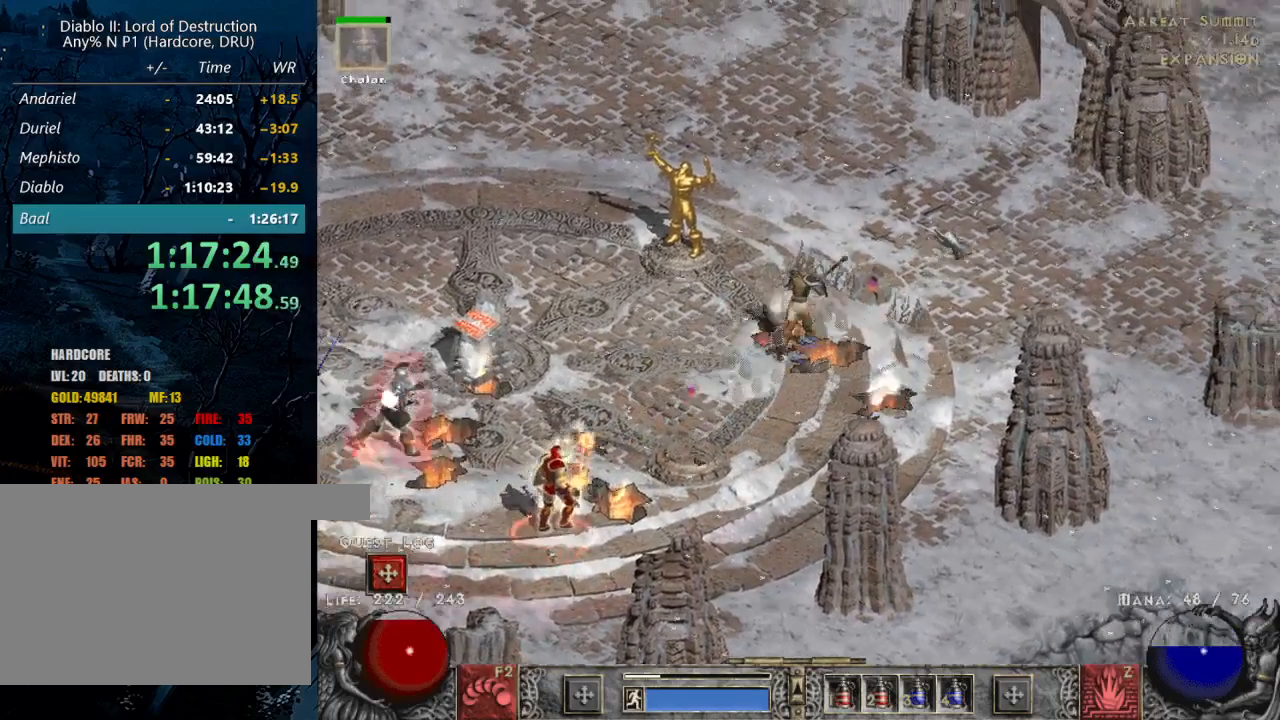
{"keys": [], "mouse": ["left"], "events": [[84, "mouse_left", "down"], [184, "mouse_left", "up"], [284, "mouse_left", "down"], [417, "mouse_left", "up"], [450, "mouse_left", "down"]]}
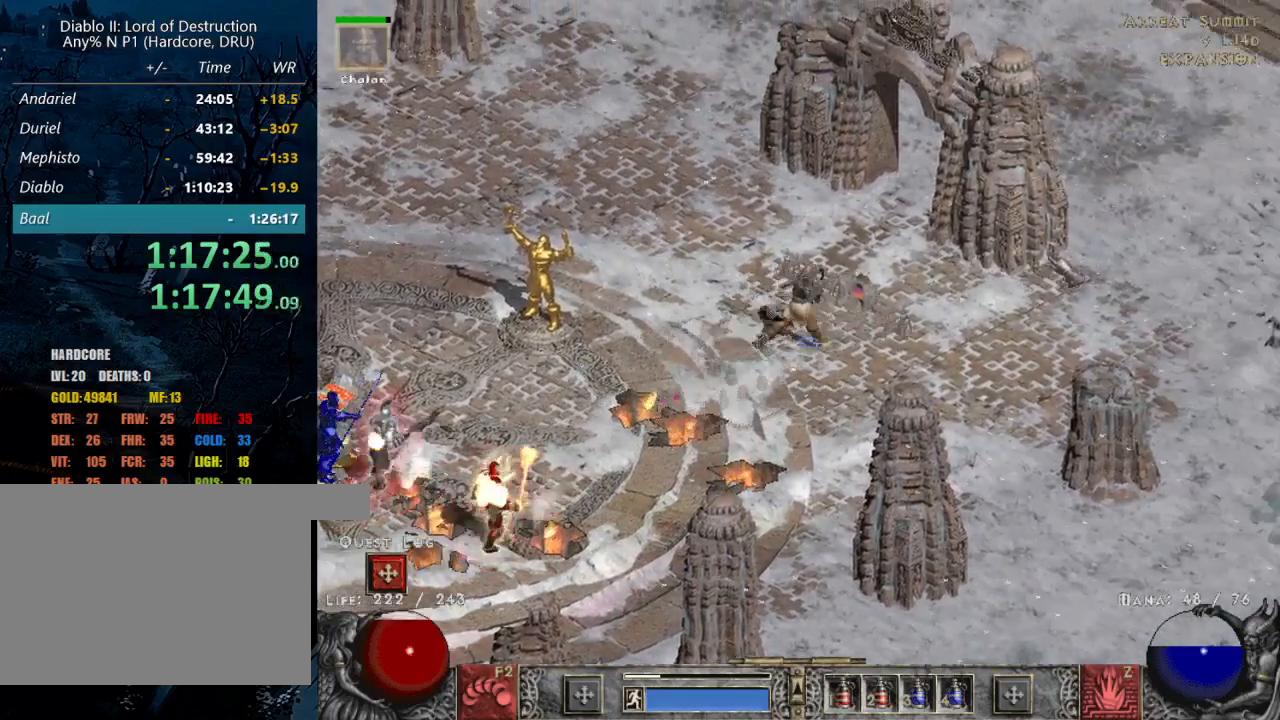
{"keys": [], "mouse": [], "events": [[50, "mouse_left", "up"], [150, "mouse_left", "down"], [250, "mouse_left", "up"]]}
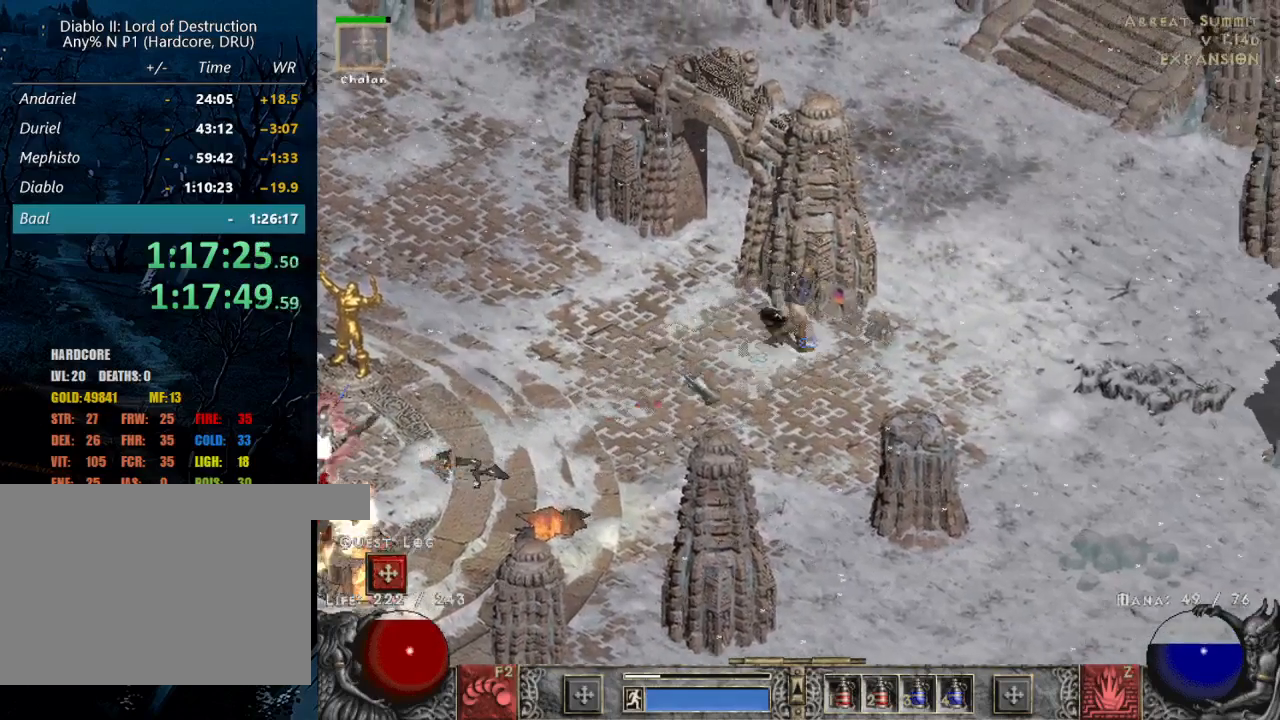
{"keys": [], "mouse": [], "events": [[17, "z", "down"], [117, "mouse_right", "down"], [167, "z", "up"], [250, "mouse_right", "up"]]}
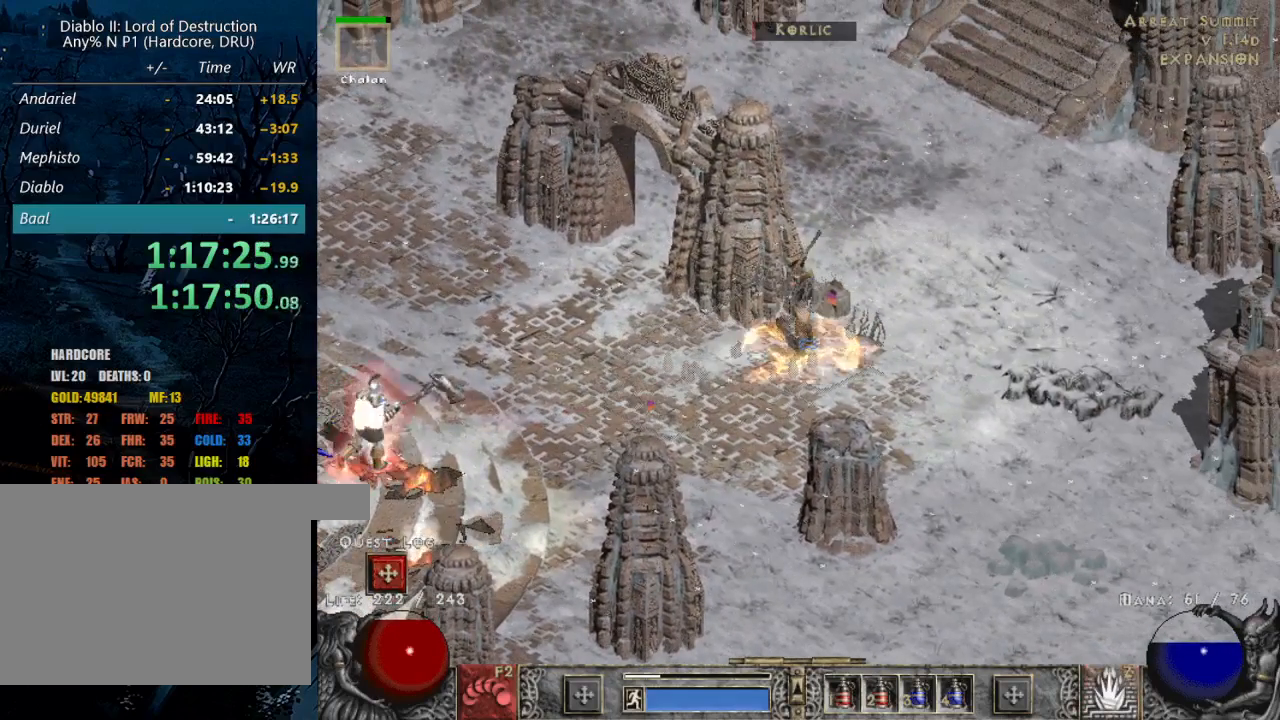
{"keys": [], "mouse": ["left"], "events": [[467, "mouse_left", "down"]]}
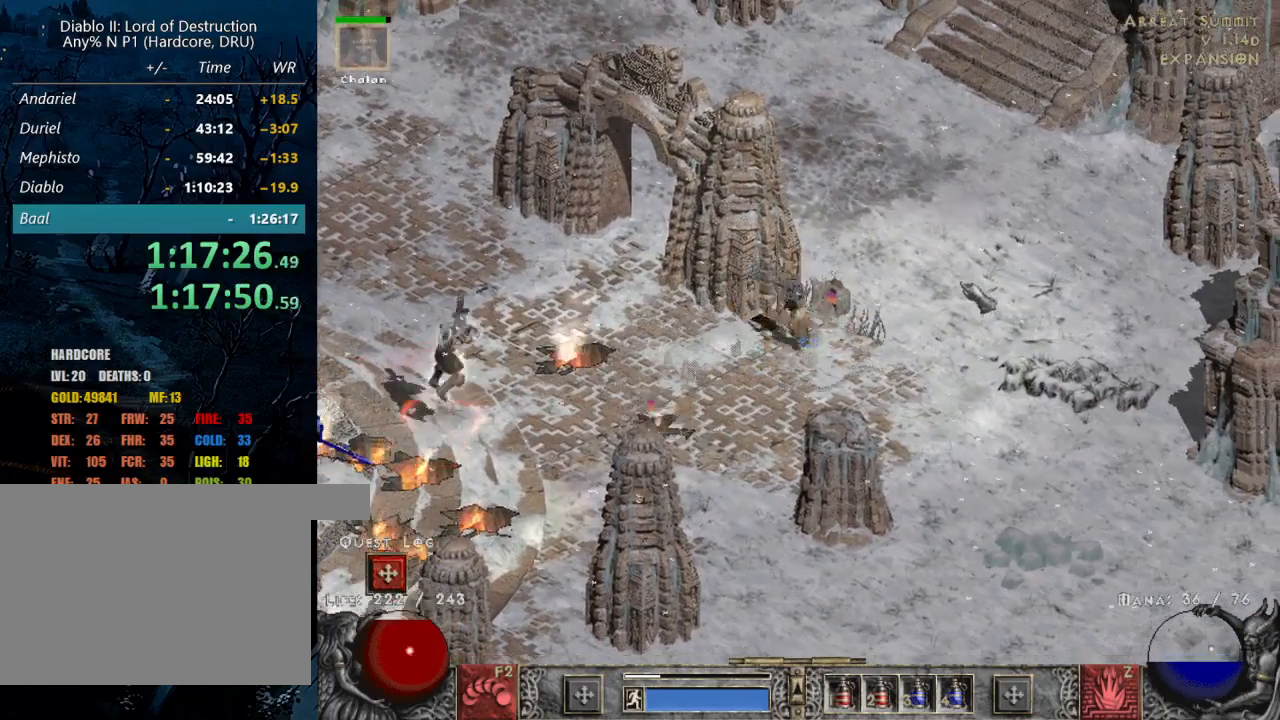
{"keys": [], "mouse": [], "events": [[50, "mouse_left", "up"], [150, "mouse_left", "down"], [234, "mouse_left", "up"], [334, "mouse_left", "down"], [467, "mouse_left", "up"]]}
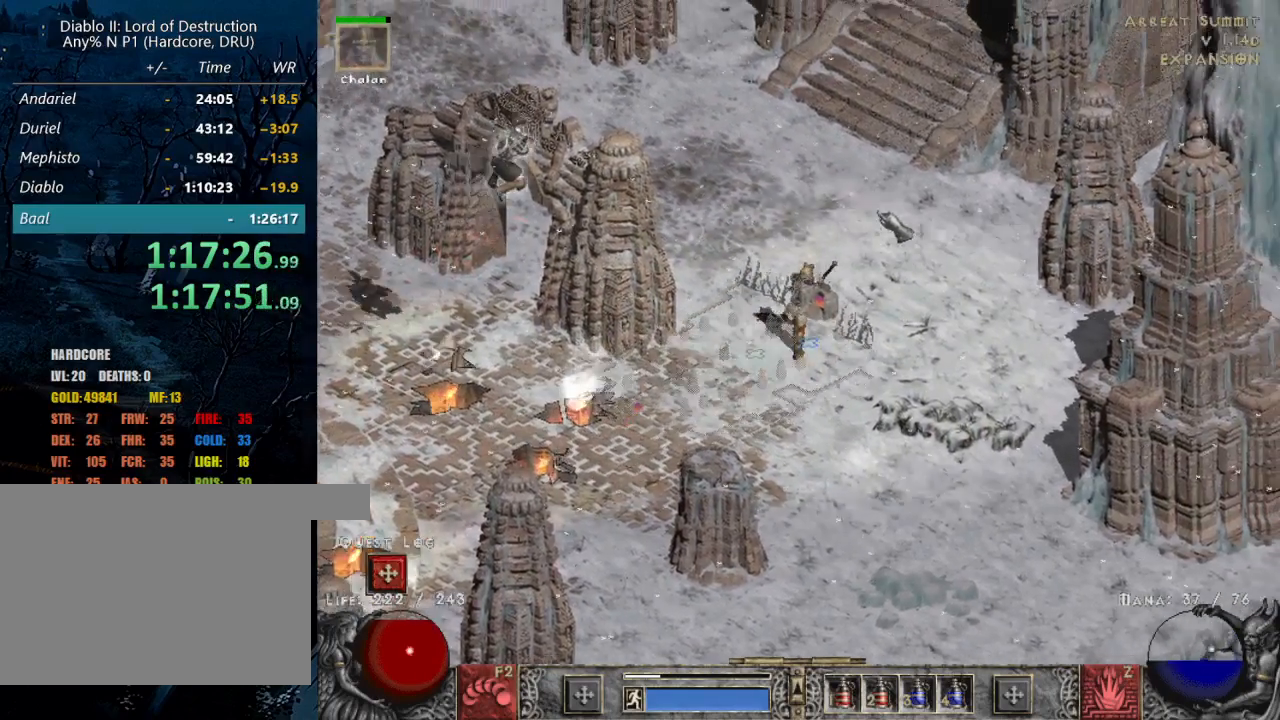
{"keys": [], "mouse": [], "events": [[67, "mouse_left", "down"], [167, "mouse_left", "up"], [250, "mouse_left", "down"], [350, "mouse_left", "up"]]}
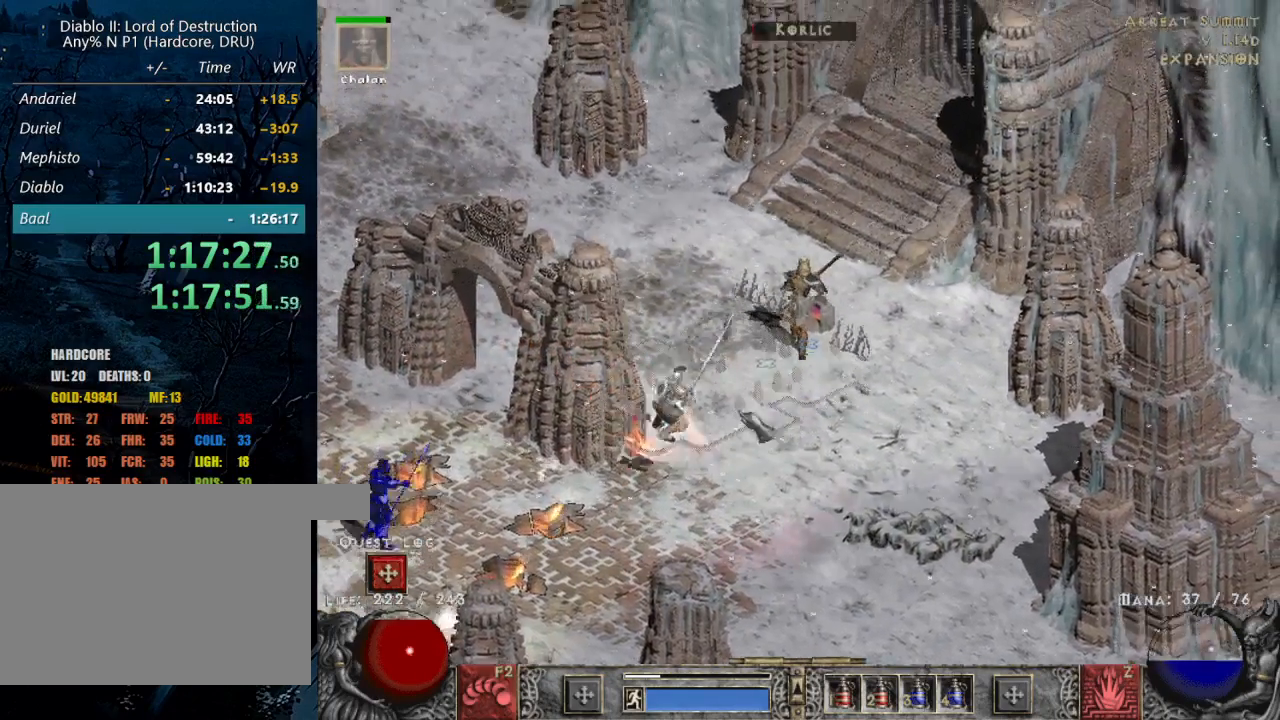
{"keys": [], "mouse": ["right"], "events": [[84, "c", "down"], [134, "mouse_right", "down"], [184, "c", "up"], [267, "mouse_right", "up"], [317, "mouse_right", "down"], [467, "mouse_right", "up"], [500, "mouse_right", "down"]]}
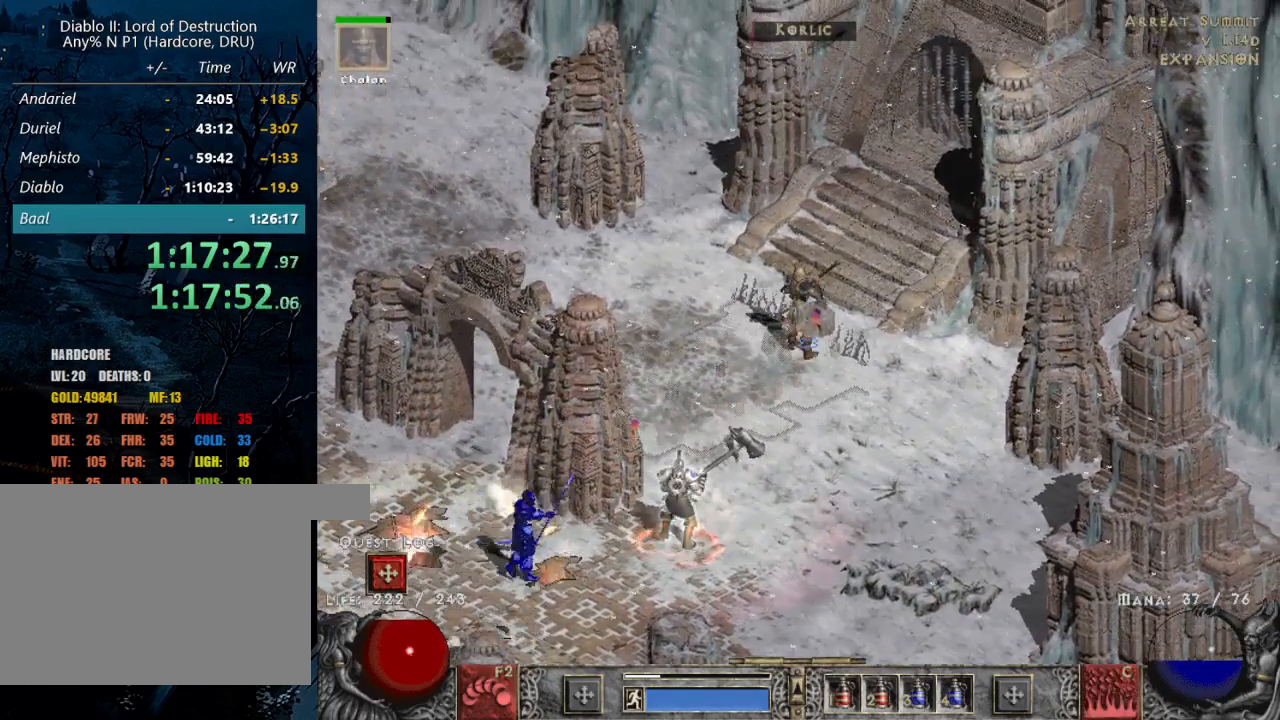
{"keys": [], "mouse": [], "events": [[134, "mouse_right", "up"], [184, "mouse_right", "down"], [334, "mouse_right", "up"], [384, "mouse_right", "down"], [467, "mouse_right", "up"]]}
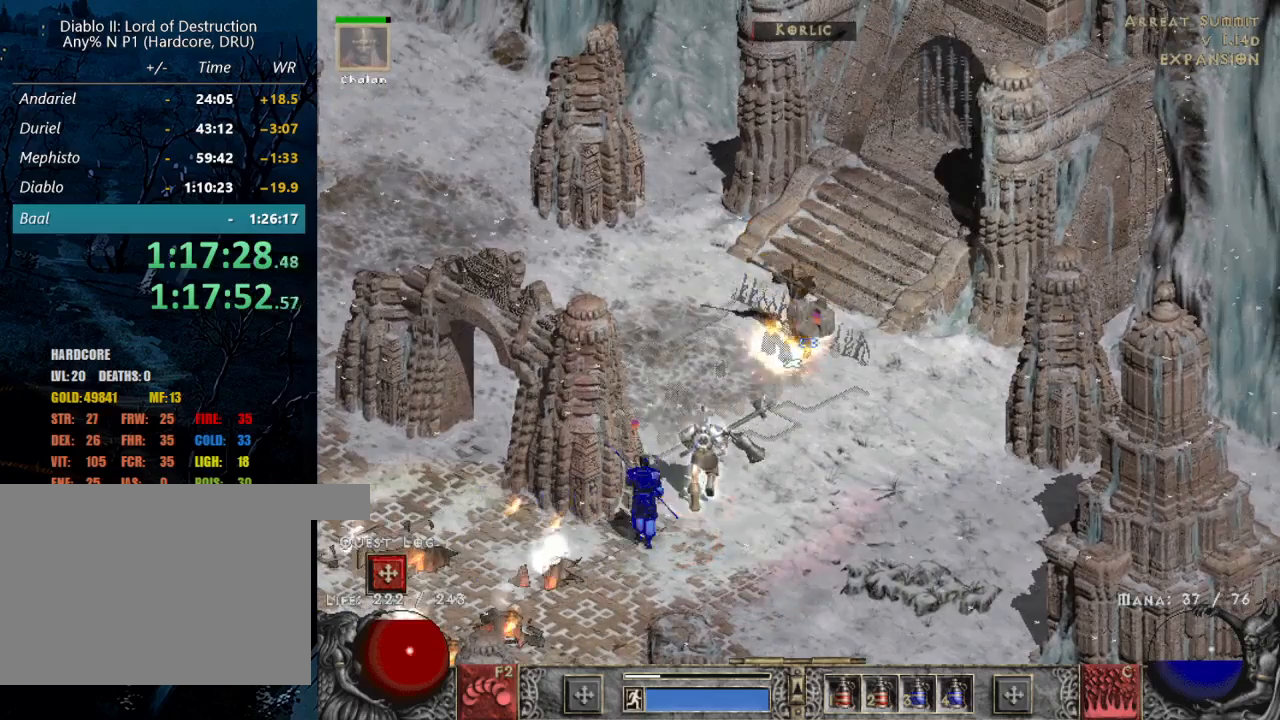
{"keys": [], "mouse": ["right"], "events": [[17, "c", "down"], [117, "c", "up"], [117, "mouse_right", "down"], [200, "mouse_right", "up"], [300, "mouse_right", "down"], [400, "mouse_right", "up"], [434, "mouse_right", "down"]]}
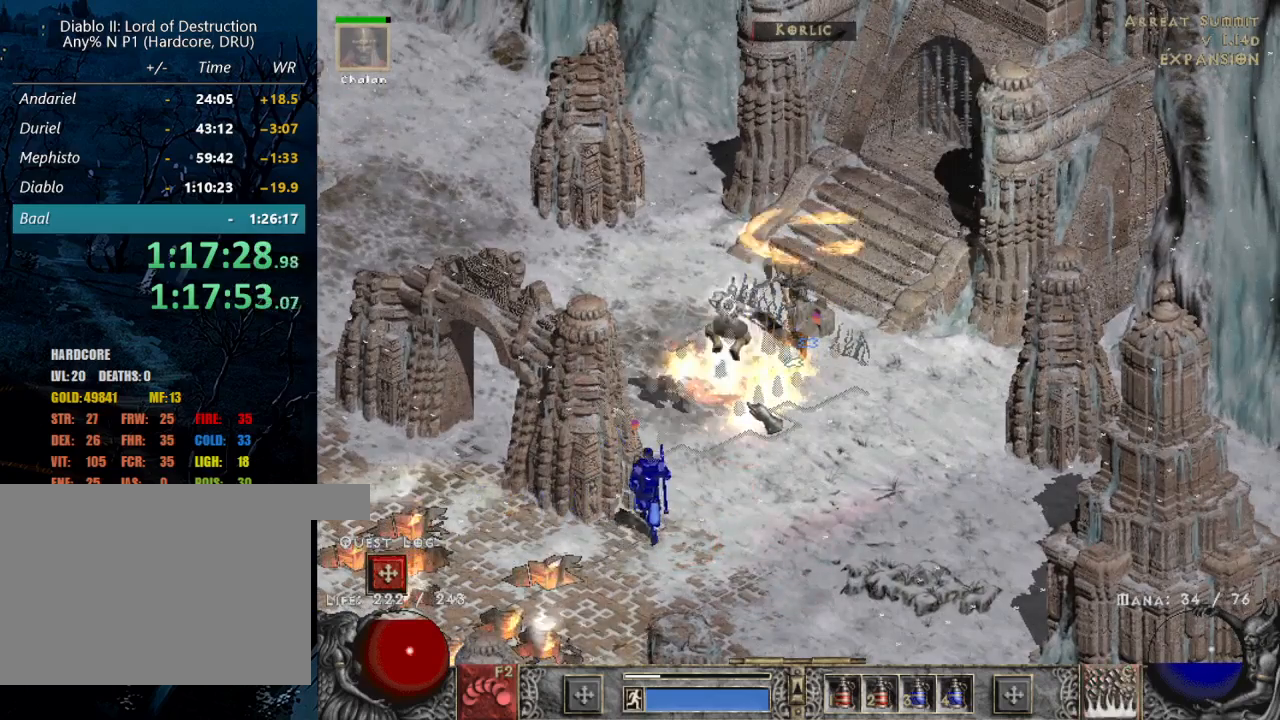
{"keys": [], "mouse": [], "events": [[34, "mouse_right", "up"], [134, "mouse_right", "down"], [184, "mouse_right", "up"]]}
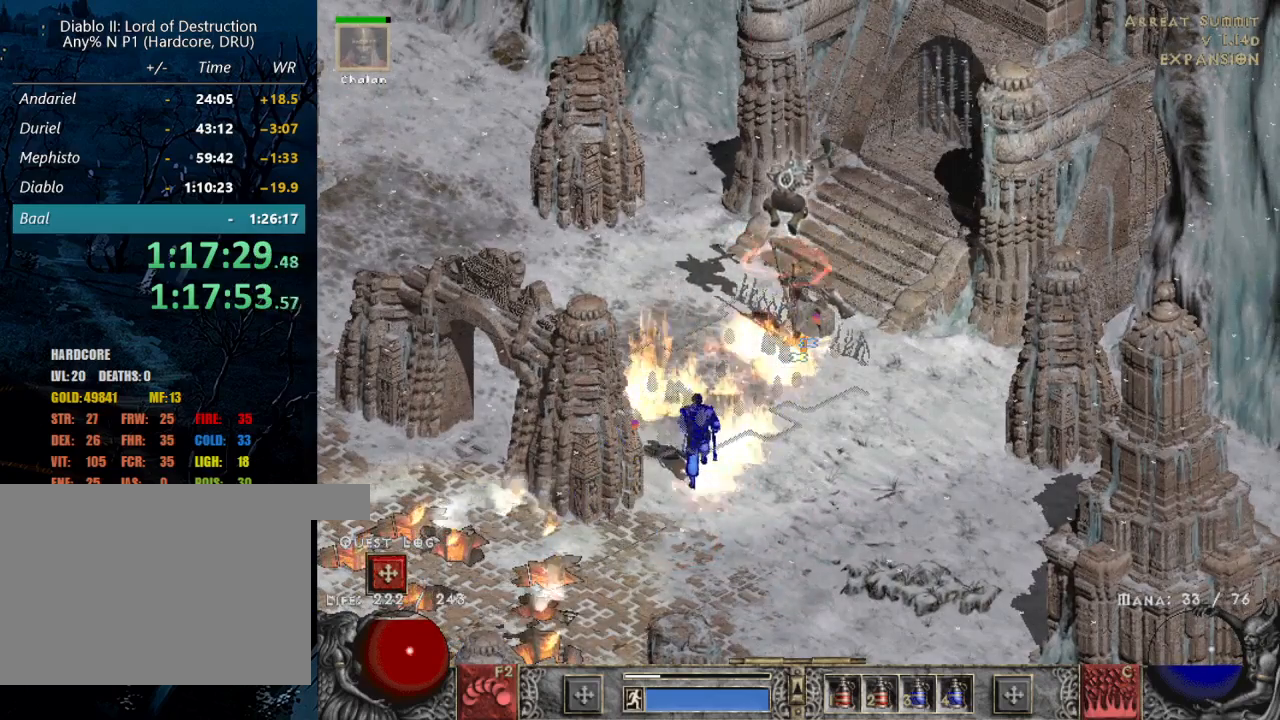
{"keys": [], "mouse": ["right"], "events": [[284, "mouse_right", "down"], [384, "mouse_right", "up"], [417, "mouse_right", "down"]]}
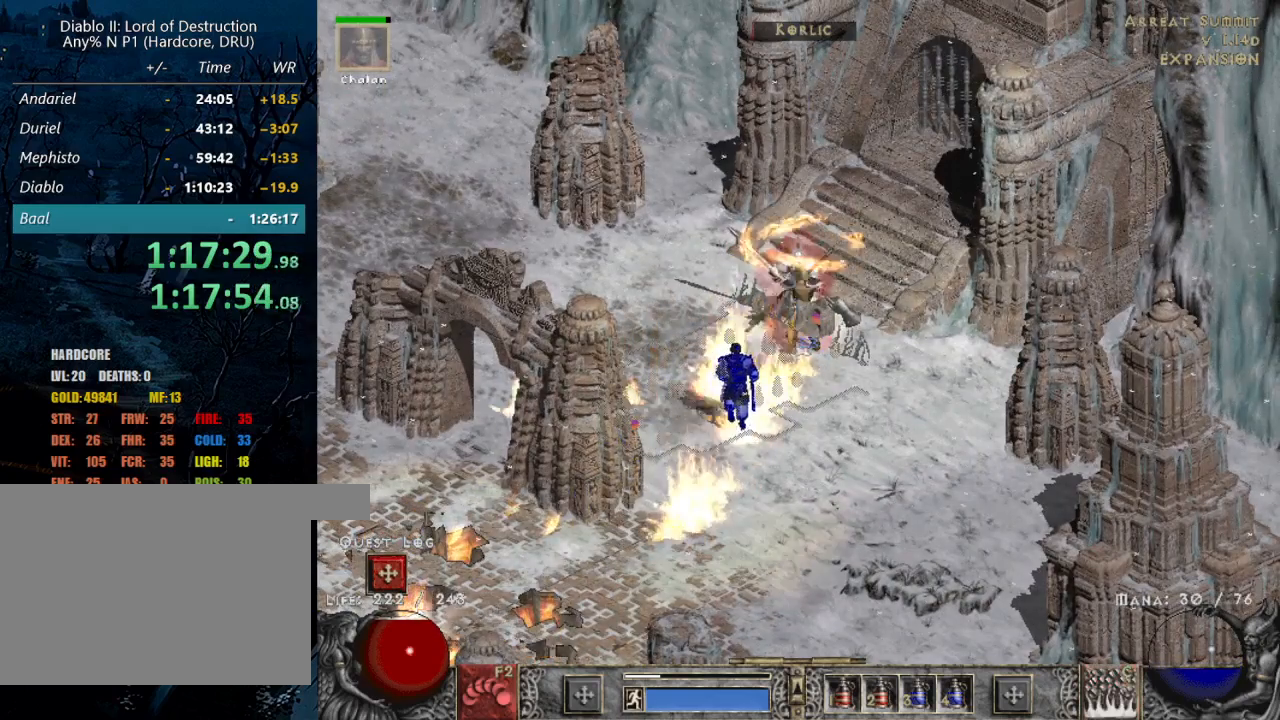
{"keys": [], "mouse": [], "events": [[17, "mouse_right", "up"], [117, "mouse_right", "down"], [200, "mouse_right", "up"], [250, "mouse_right", "down"], [350, "mouse_right", "up"], [450, "q", "down"], [484, "q", "up"]]}
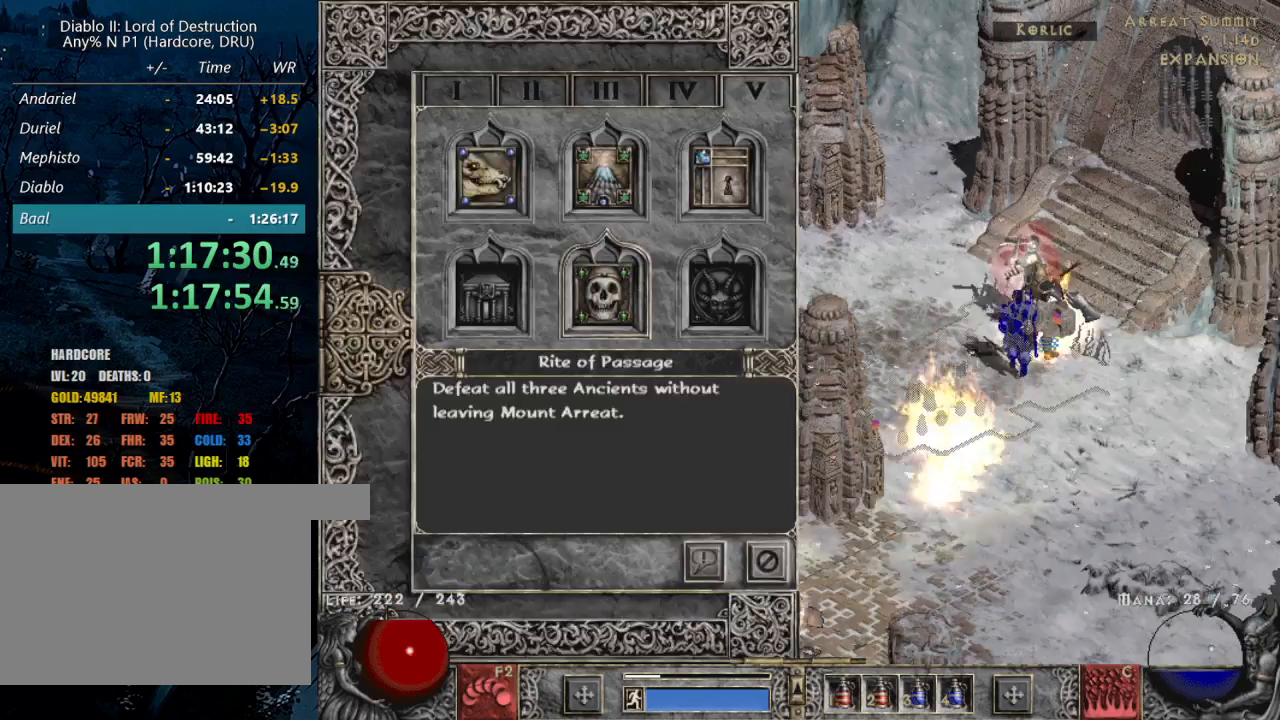
{"keys": [], "mouse": ["right"], "events": [[84, "mouse_right", "down"], [84, "q", "down"], [184, "mouse_right", "up"], [184, "q", "up"], [267, "mouse_right", "down"], [367, "mouse_right", "up"], [400, "mouse_right", "down"]]}
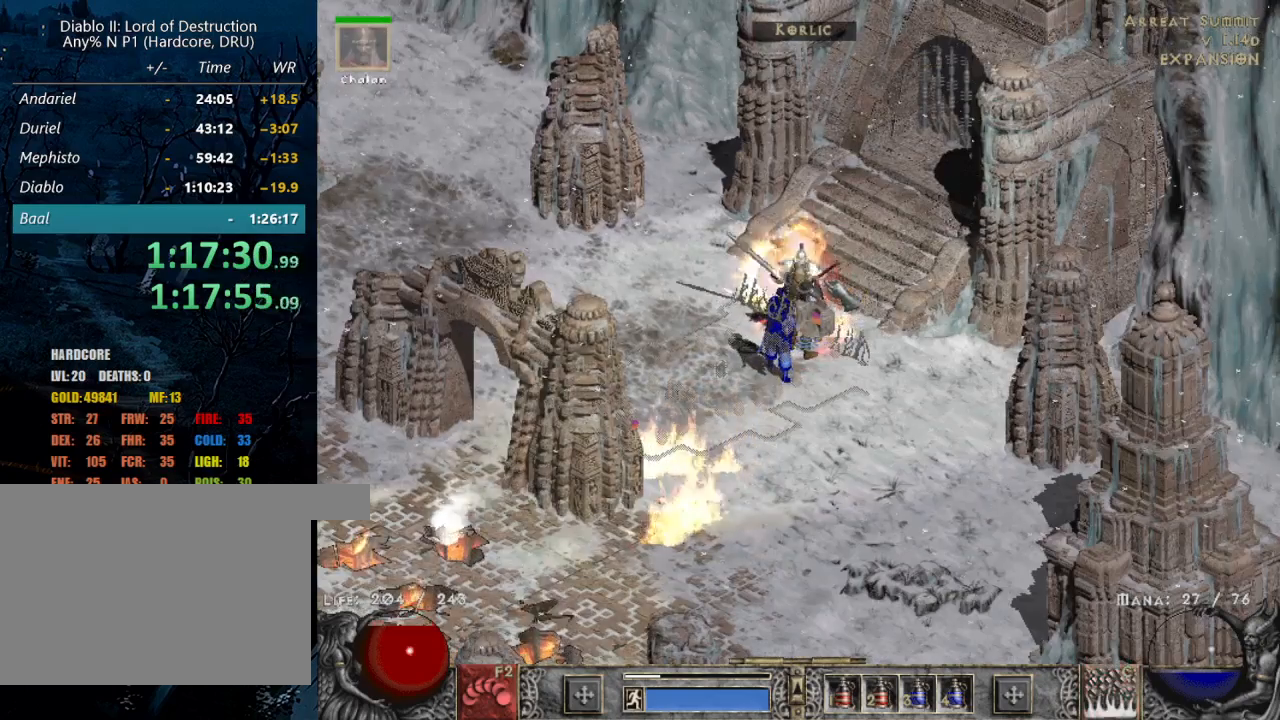
{"keys": [], "mouse": ["right"], "events": [[50, "mouse_right", "up"], [200, "mouse_right", "down"], [334, "mouse_right", "up"], [434, "mouse_right", "down"]]}
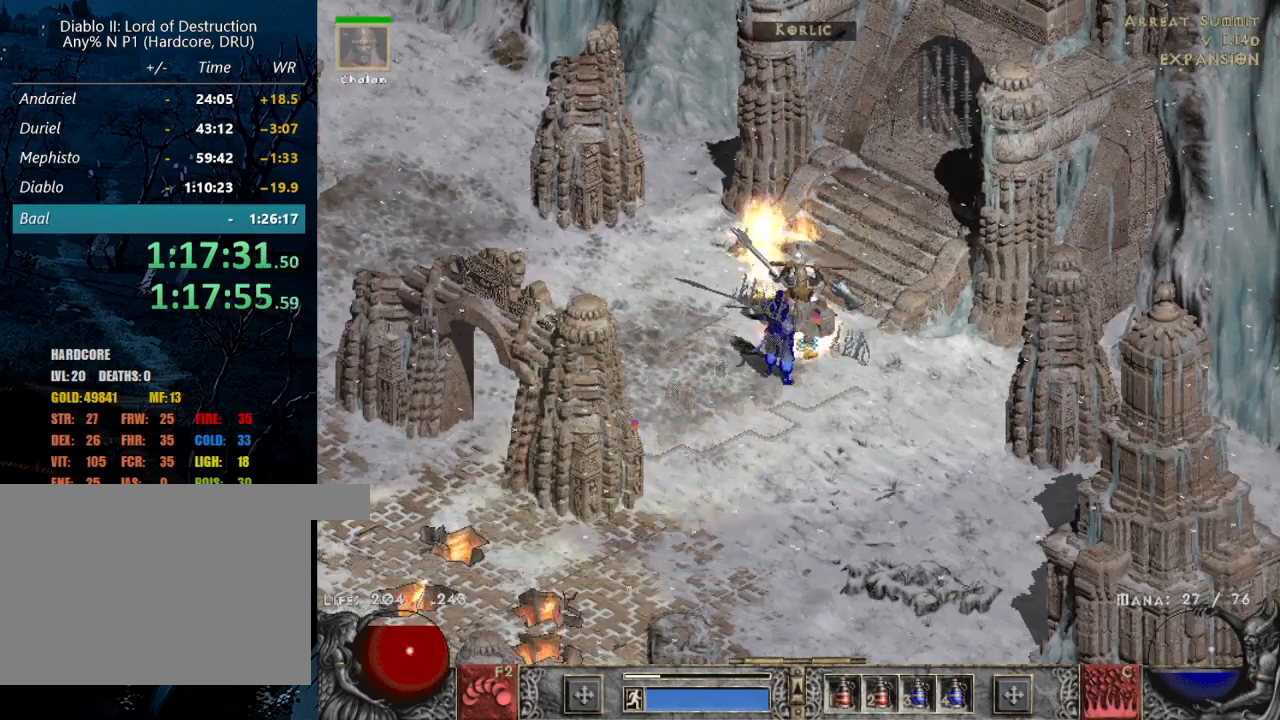
{"keys": [], "mouse": ["right"], "events": [[67, "mouse_right", "up"], [167, "mouse_right", "down"], [300, "mouse_right", "up"], [400, "mouse_right", "down"]]}
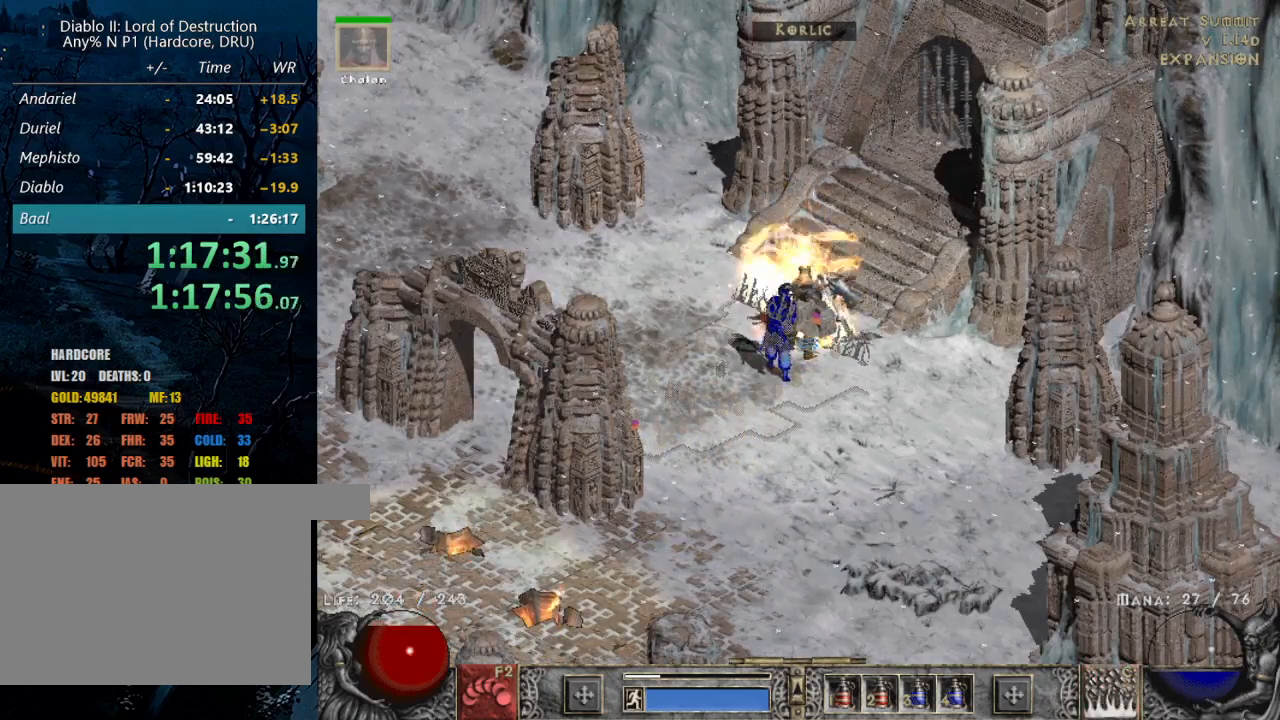
{"keys": [], "mouse": [], "events": [[34, "mouse_right", "up"], [84, "mouse_right", "down"], [167, "mouse_right", "up"], [267, "mouse_right", "down"], [367, "mouse_right", "up"]]}
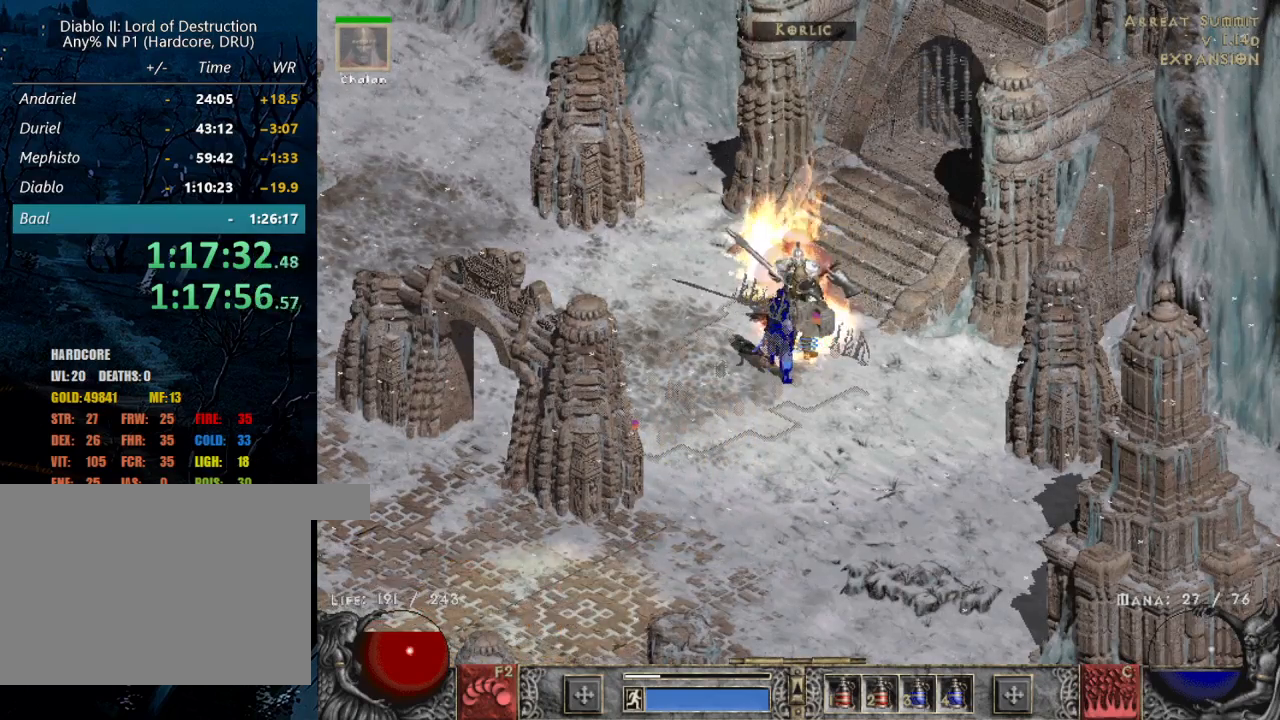
{"keys": [], "mouse": [], "events": [[200, "mouse_right", "down"], [334, "mouse_right", "up"]]}
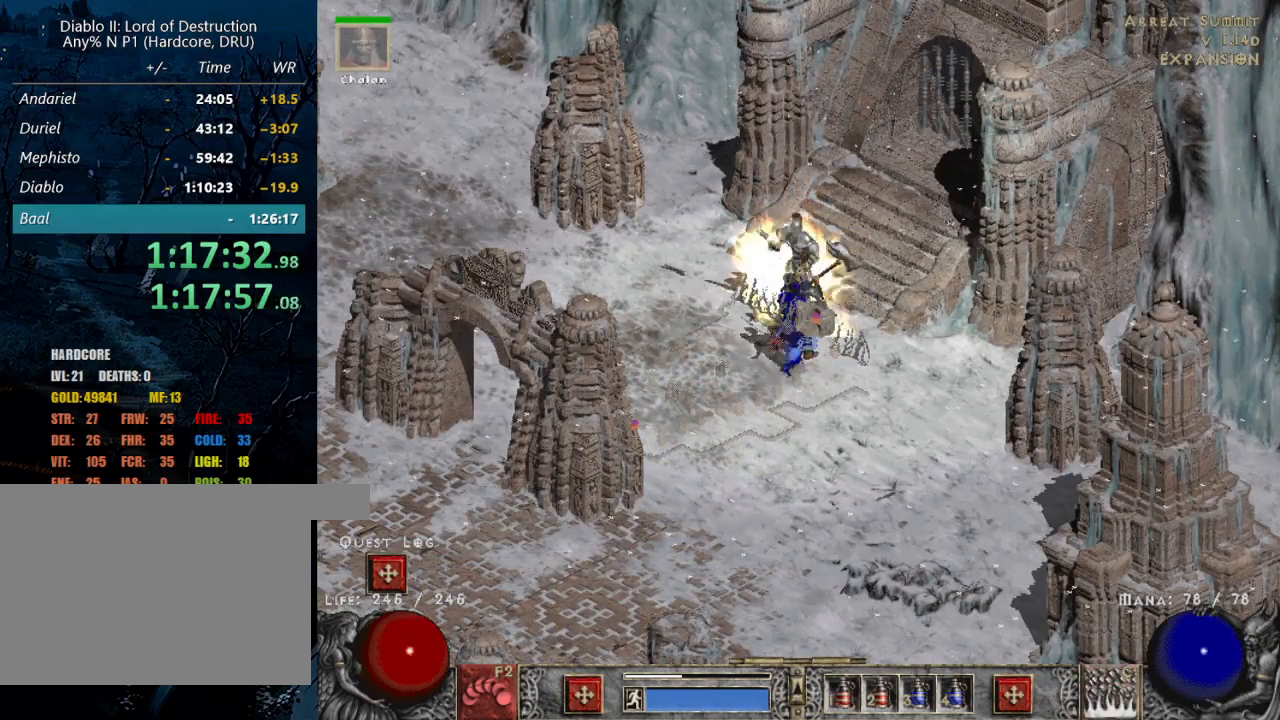
{"keys": [], "mouse": ["left"], "events": [[300, "mouse_left", "down"], [400, "mouse_left", "up"], [434, "mouse_left", "down"]]}
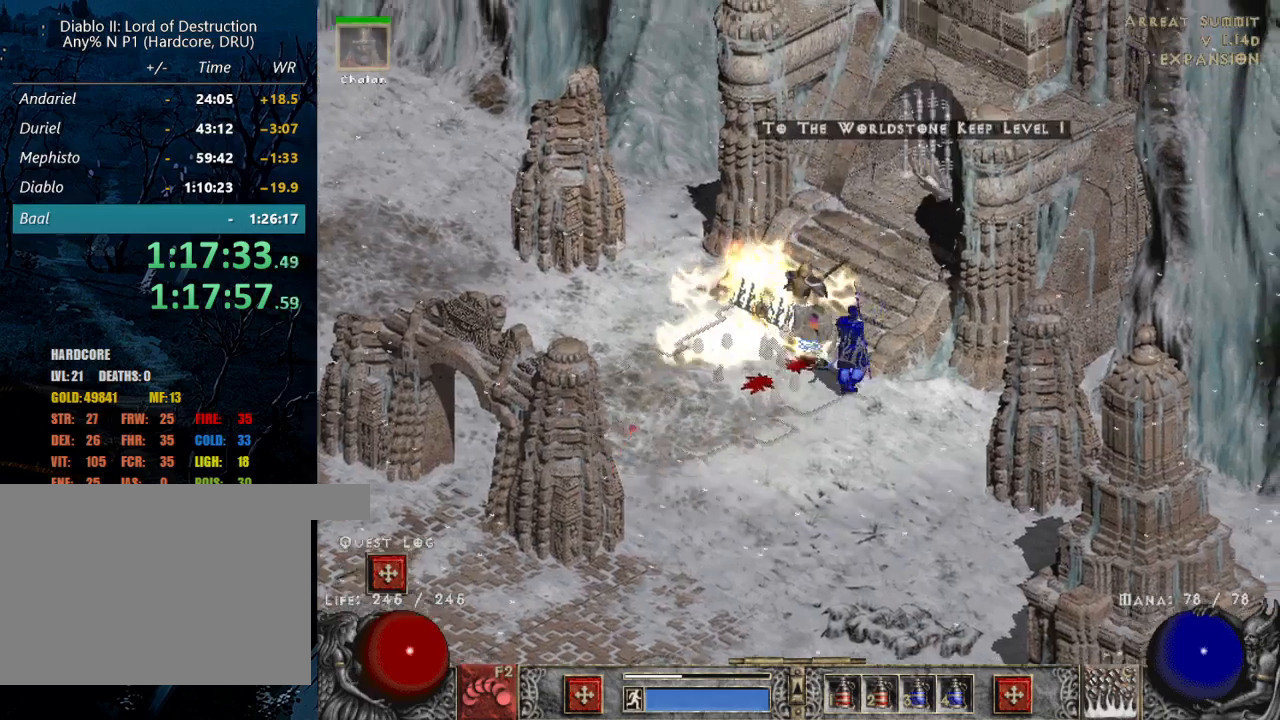
{"keys": [], "mouse": [], "events": [[34, "mouse_left", "up"], [134, "mouse_left", "down"], [217, "mouse_left", "up"], [317, "t", "down"], [417, "t", "up"]]}
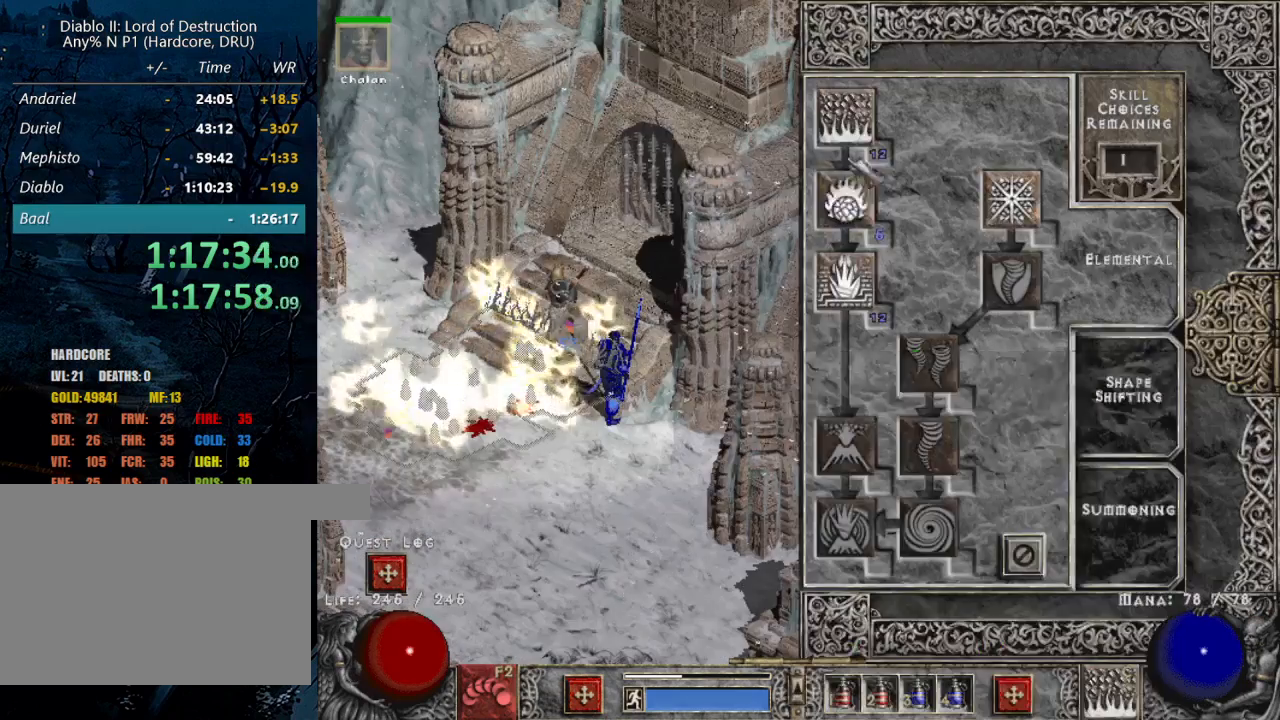
{"keys": ["t"], "mouse": [], "events": [[284, "mouse_left", "down"], [367, "mouse_left", "up"], [417, "t", "down"]]}
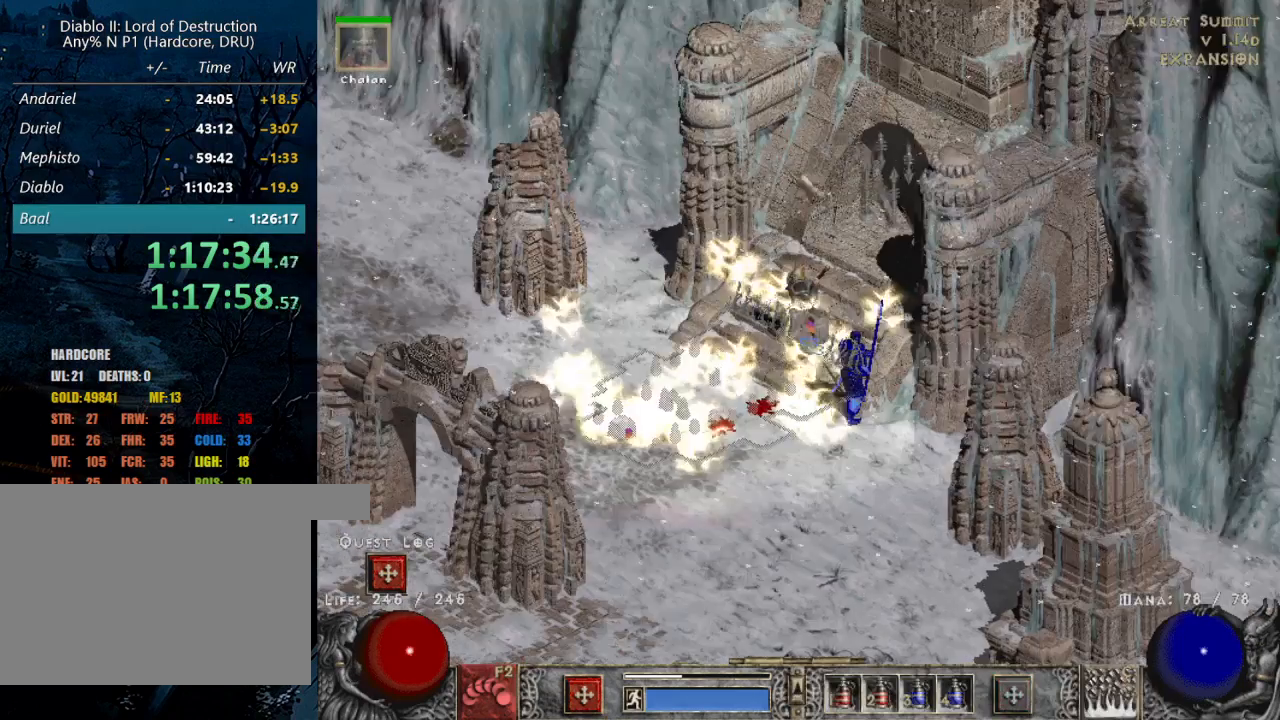
{"keys": [], "mouse": [], "events": [[17, "t", "up"], [167, "a", "down"], [300, "a", "up"]]}
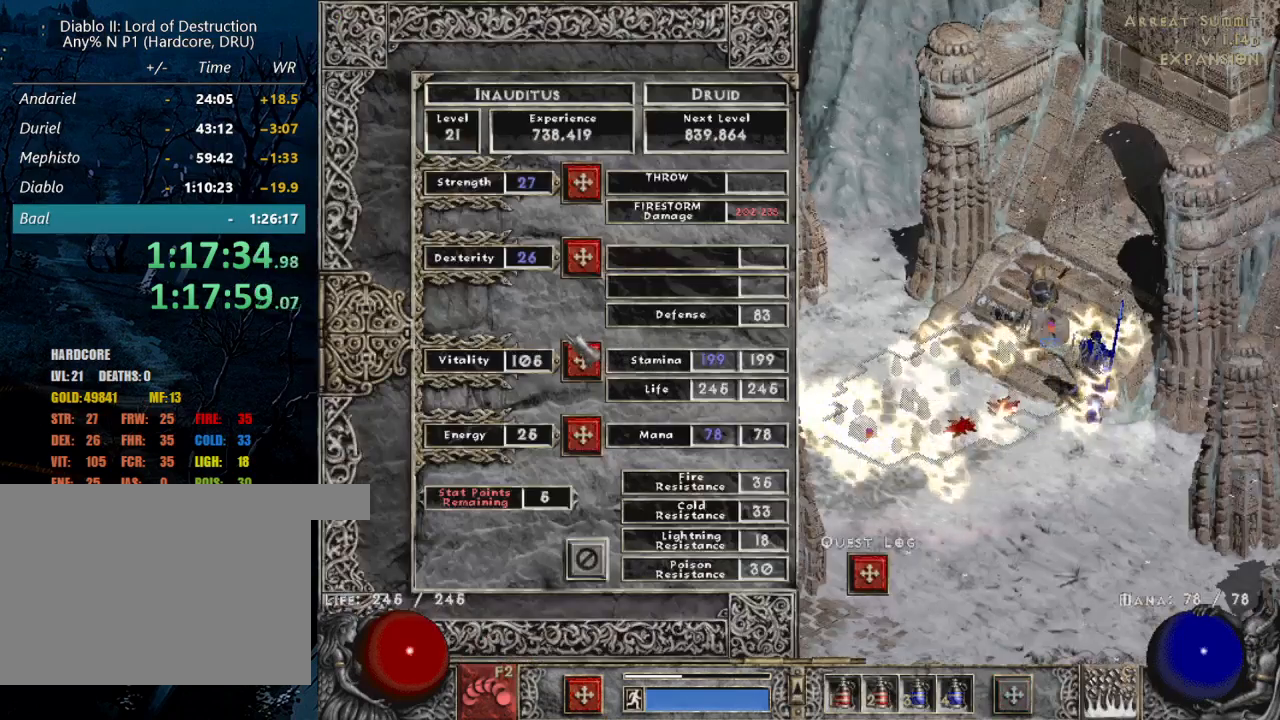
{"keys": ["a"], "mouse": [], "events": [[217, "shift", "down"], [317, "mouse_left", "down"], [417, "mouse_left", "up"], [450, "shift", "up"], [500, "a", "down"]]}
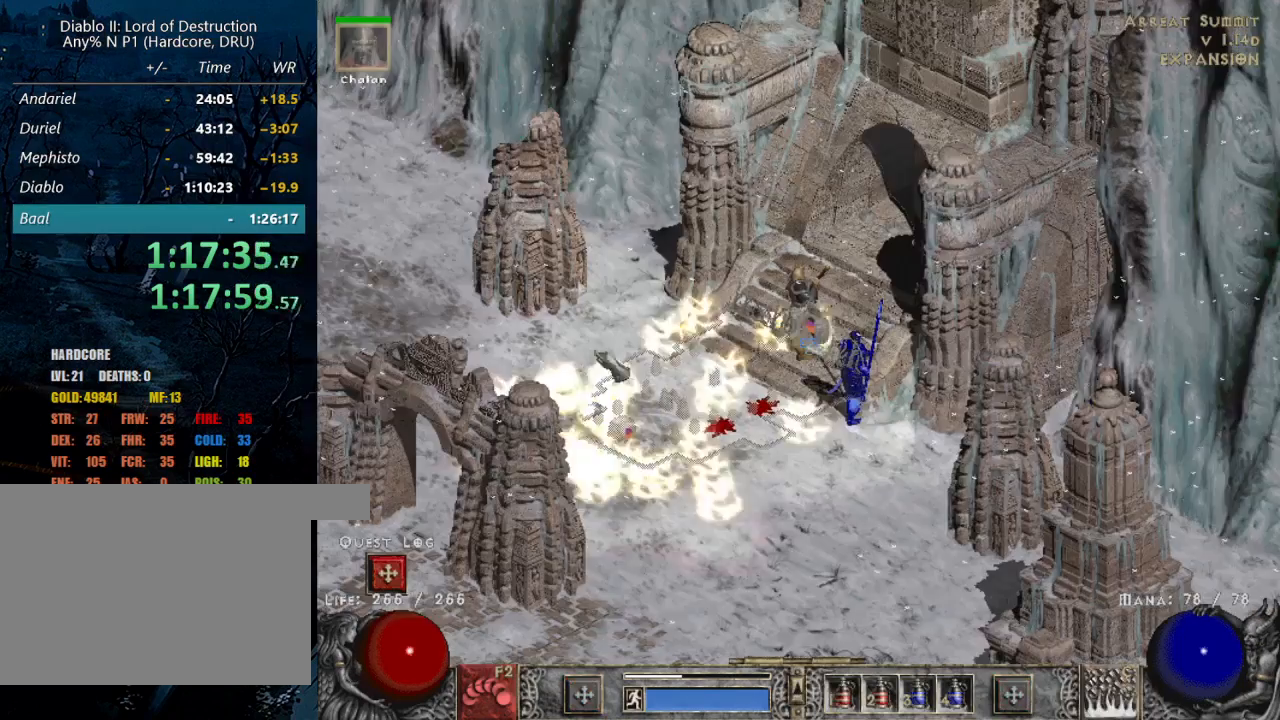
{"keys": [], "mouse": [], "events": [[100, "a", "up"]]}